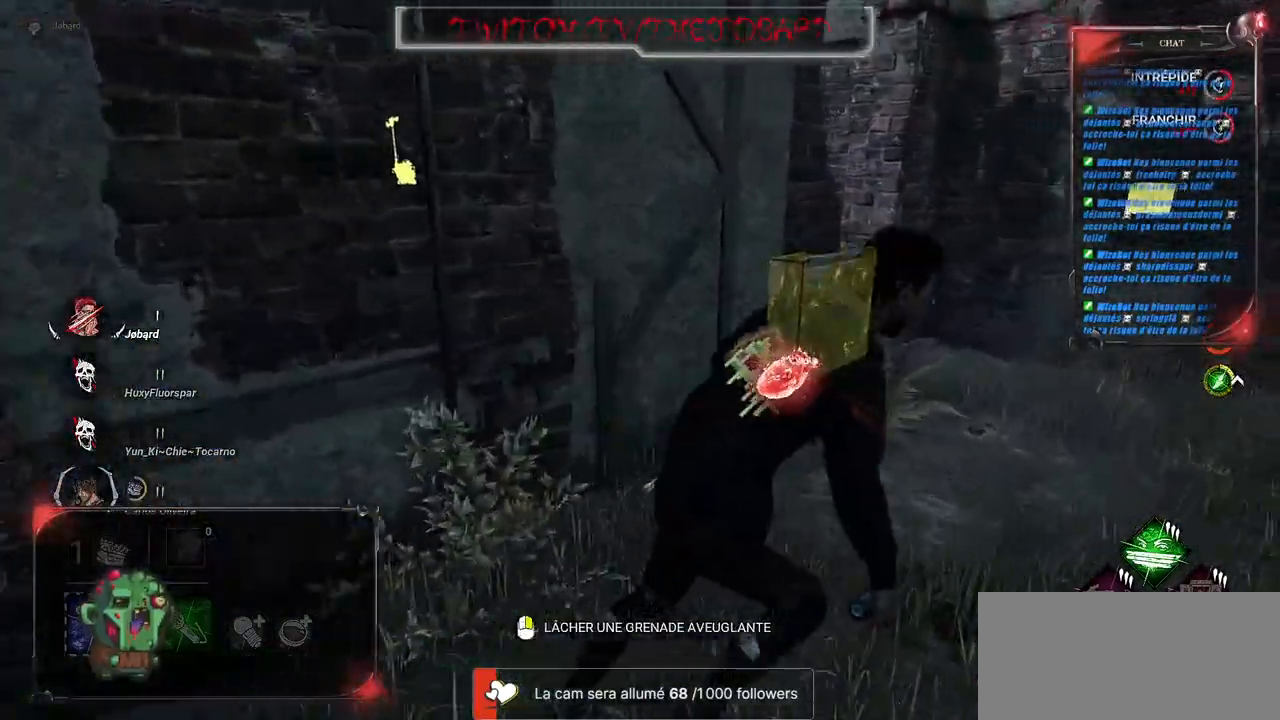
Gameplay with keyboard and mouse; each line is a JSON object with the keys and mouse buttons held at the frame after it. "events" lists presses ("down") and releases ("up") of "a", "ctrl", "d", "e", "f", "q", "r", "s", "shift", "space", "tab", "z", "mouse_left", "mouse_wheel", "mouse_right", "mouse_mb4" and "mouse_mb5" between this image and that frame as [ms after this image, input, new state], when the widget could be followed in between. "mouse_left", "mouse_wheel", "mouse_right", "mouse_mb4", "mouse_mb5" = the "left", "wheel", "right", "mb4", "mb5" buttons of the "mouse" list. No other keys are recorded. "wheel" means that the mouse wheel is clicked or scrolled. Mouse movement is not recorded.
{"keys": ["d", "shift"], "mouse": [], "events": []}
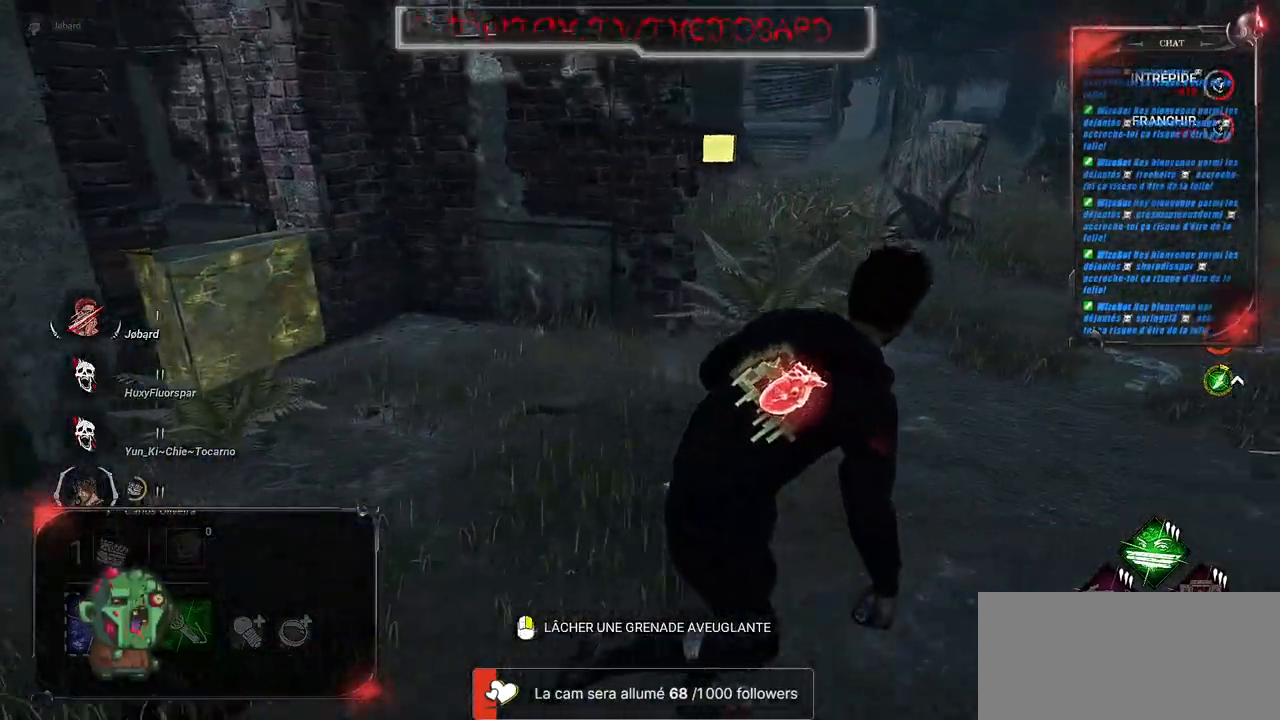
{"keys": ["d", "shift", "z"], "mouse": [], "events": [[350, "z", "down"]]}
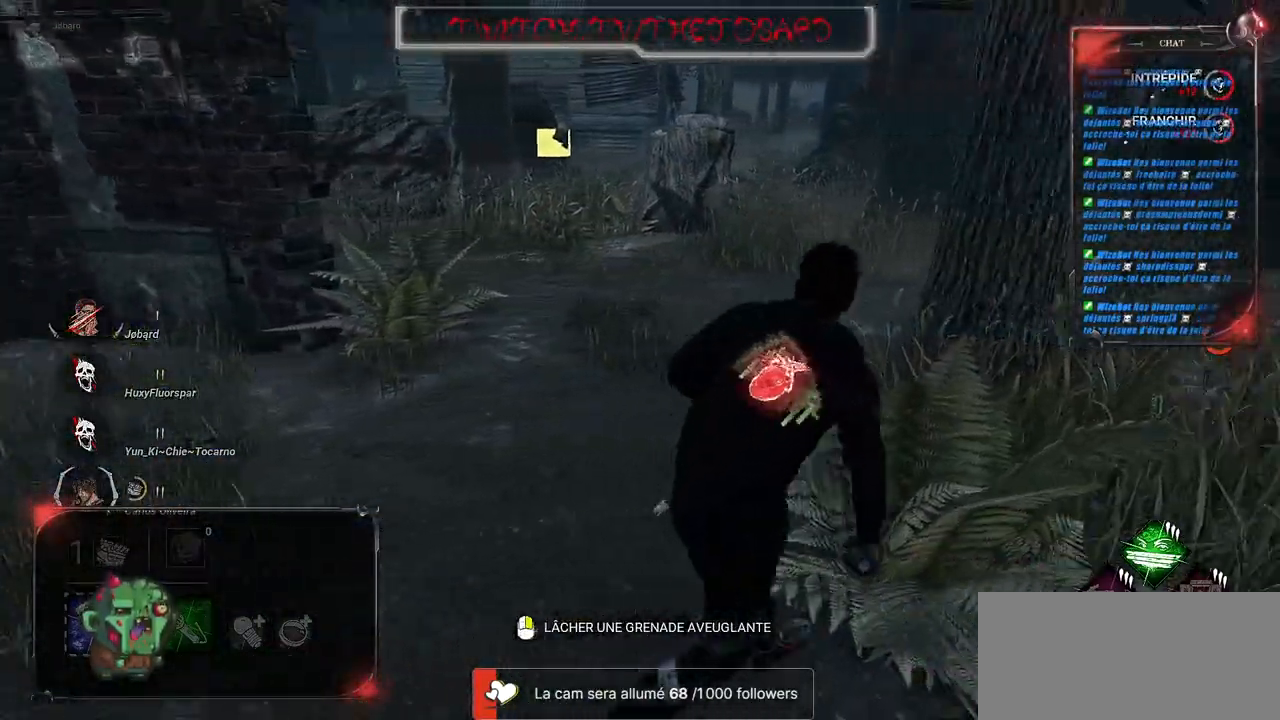
{"keys": ["shift", "z"], "mouse": [], "events": [[383, "d", "up"]]}
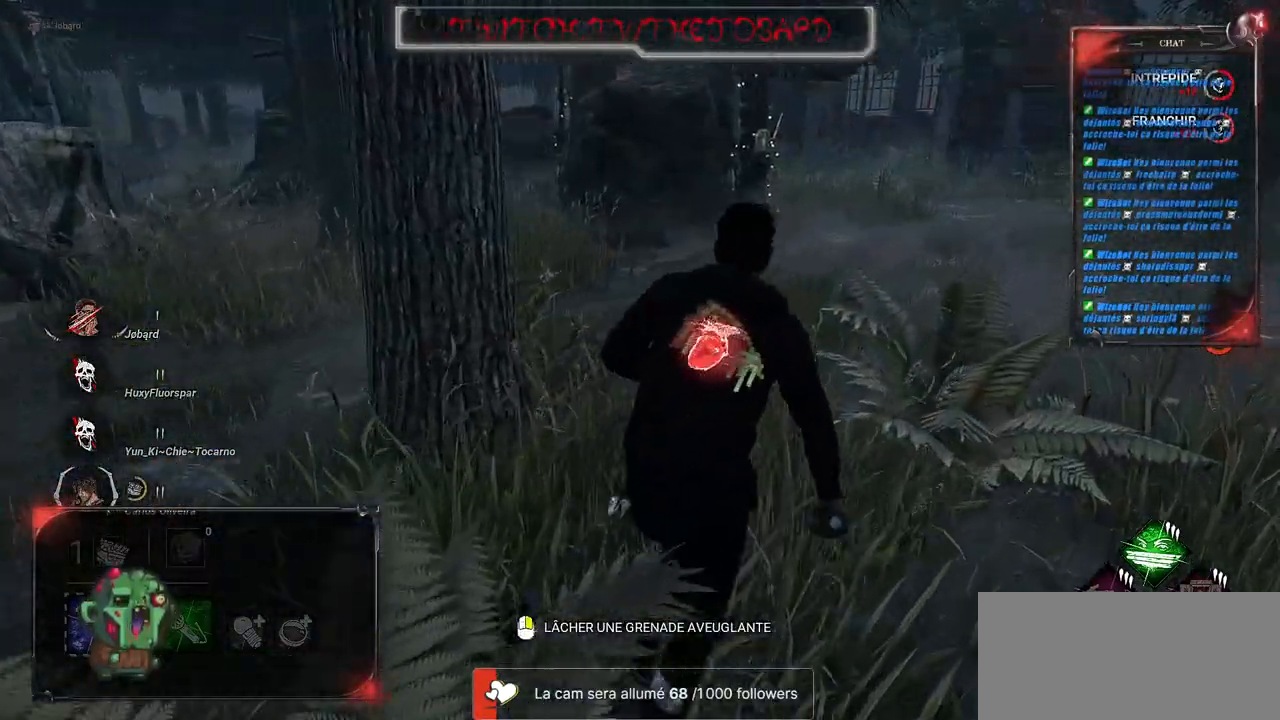
{"keys": ["shift", "z"], "mouse": [], "events": []}
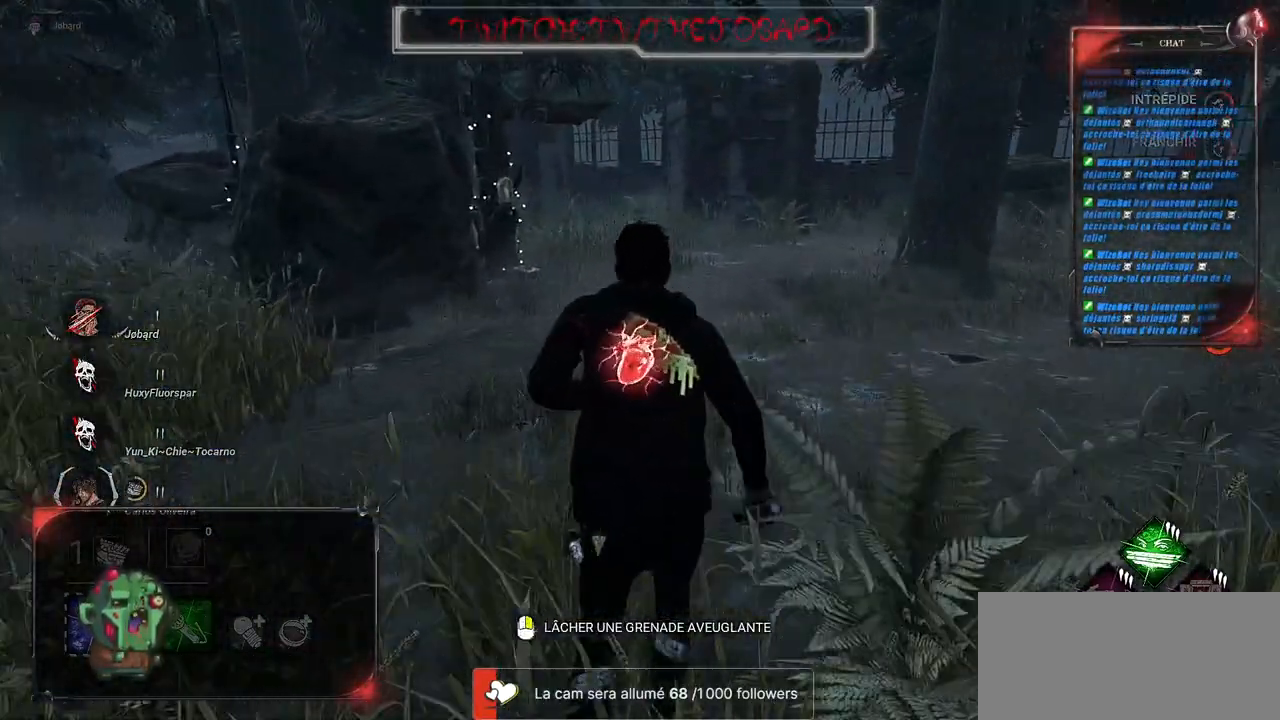
{"keys": ["shift", "z"], "mouse": [], "events": []}
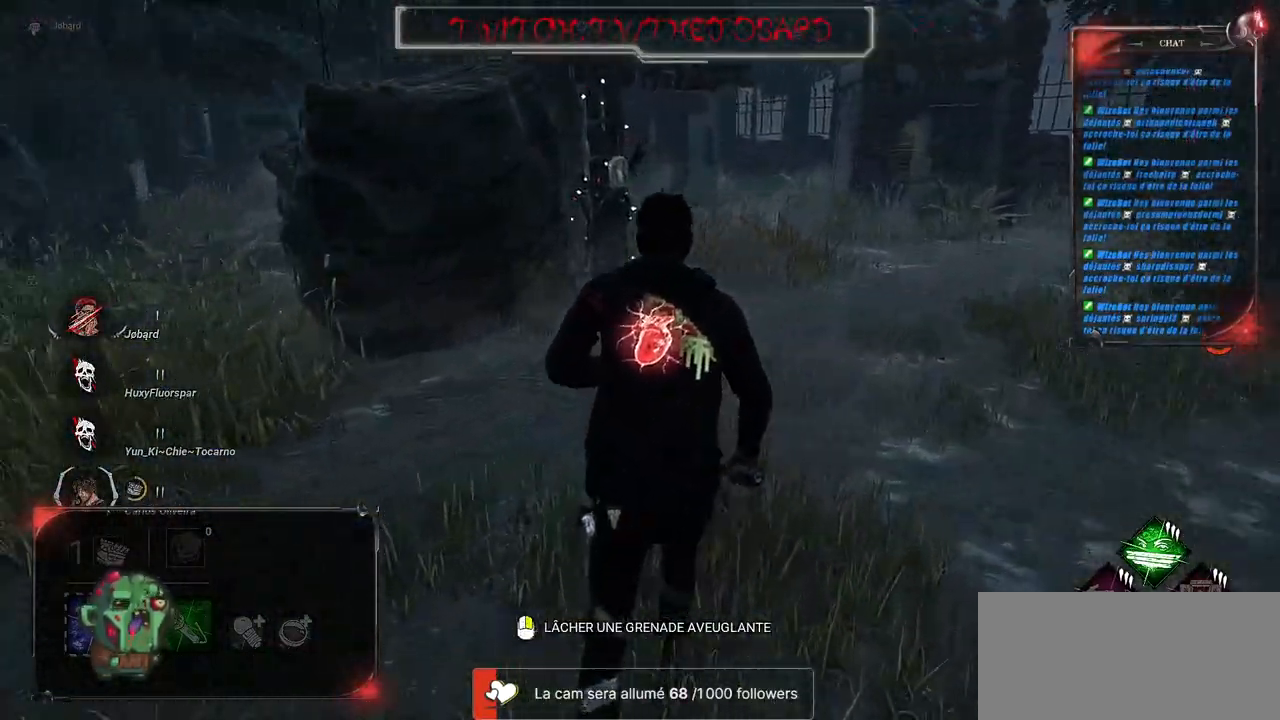
{"keys": ["d", "shift", "z"], "mouse": [], "events": [[67, "d", "down"]]}
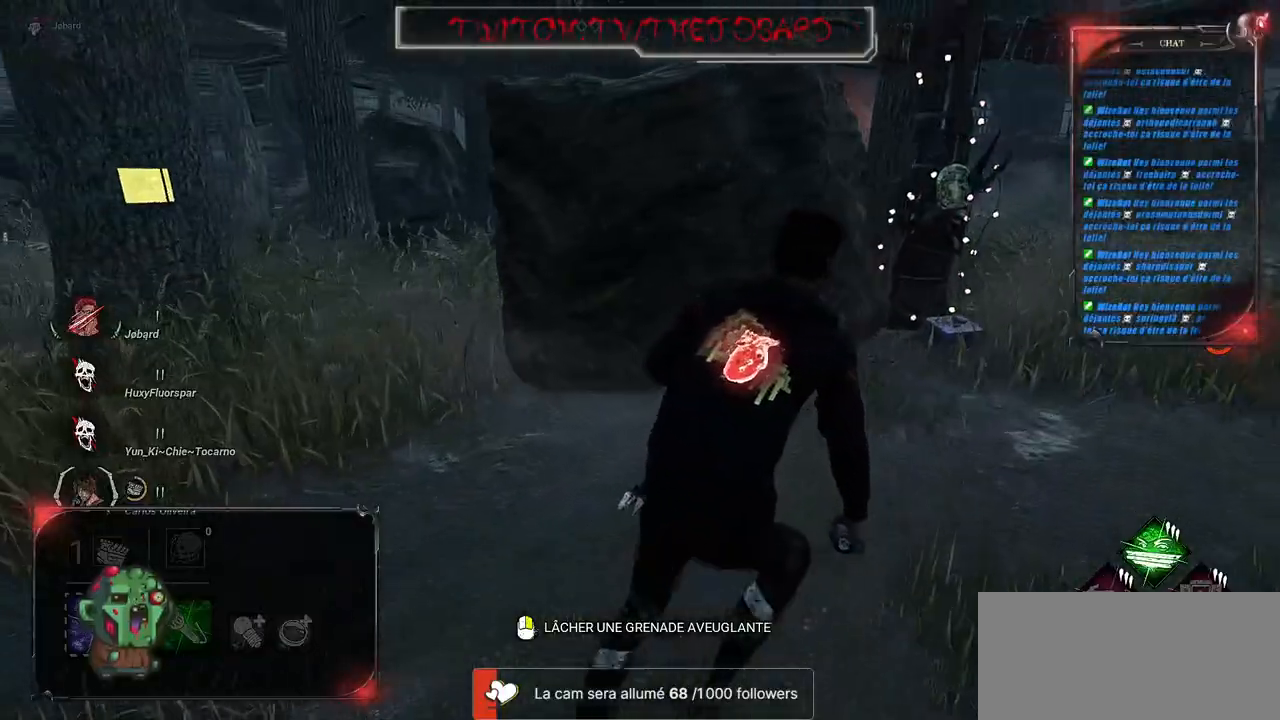
{"keys": ["d", "shift"], "mouse": [], "events": [[17, "z", "up"]]}
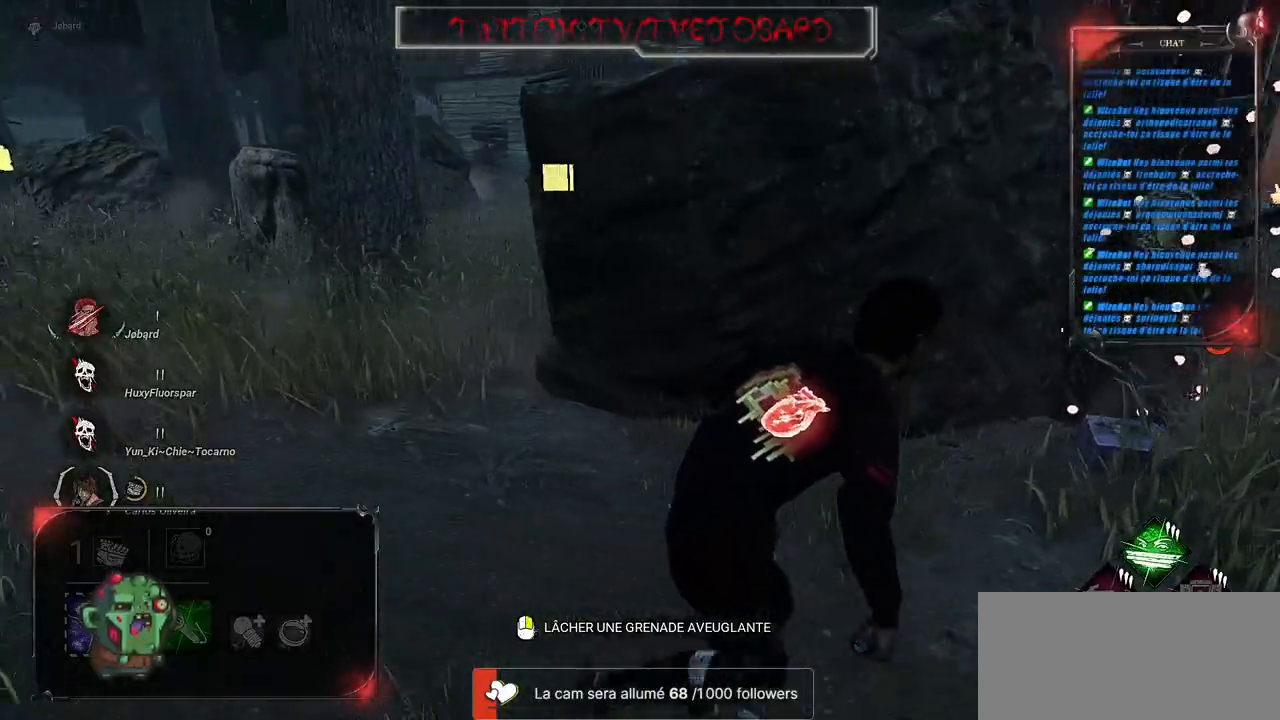
{"keys": ["d", "s", "shift"], "mouse": [], "events": [[367, "s", "down"]]}
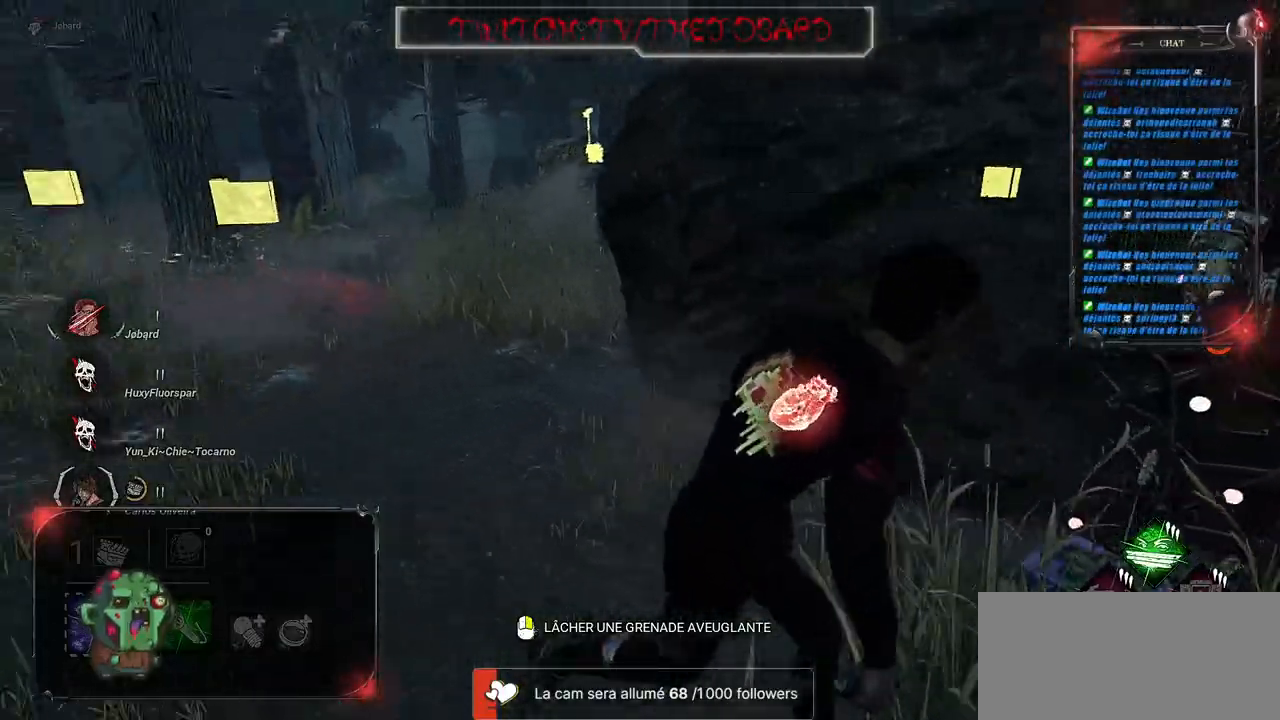
{"keys": ["d", "shift", "z"], "mouse": [], "events": [[117, "s", "up"], [433, "z", "down"]]}
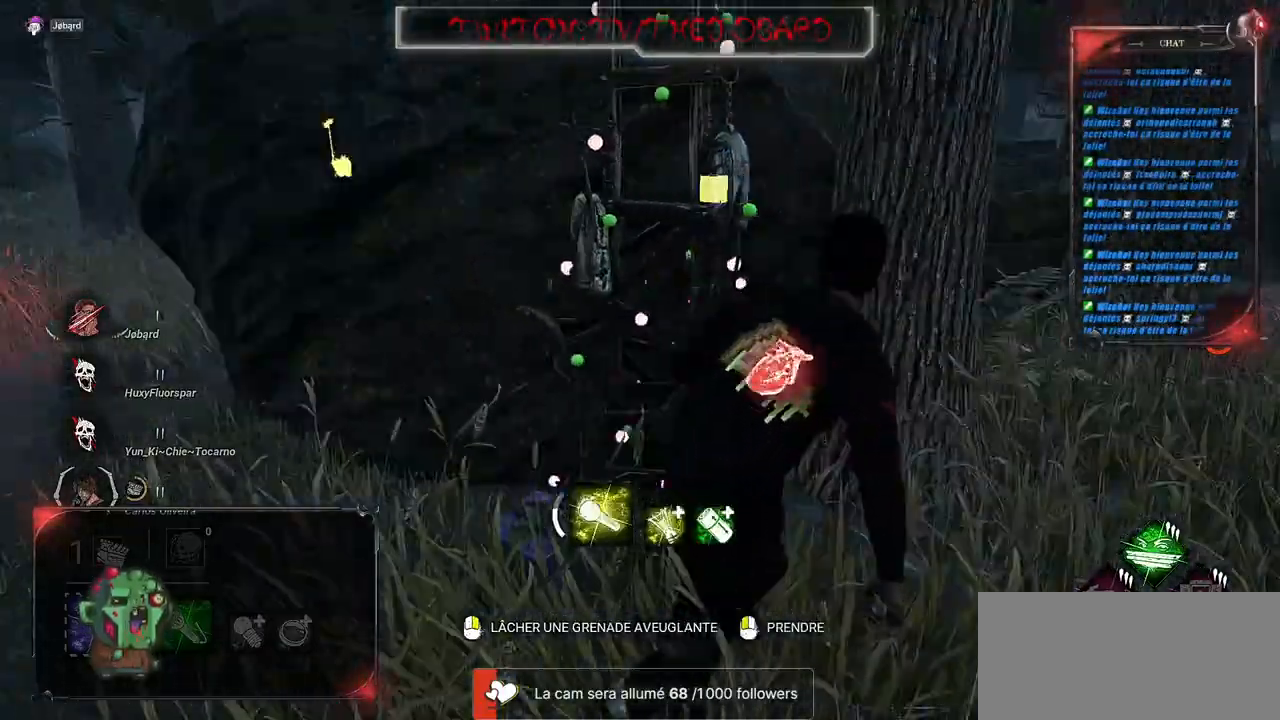
{"keys": ["d", "shift", "z"], "mouse": [], "events": []}
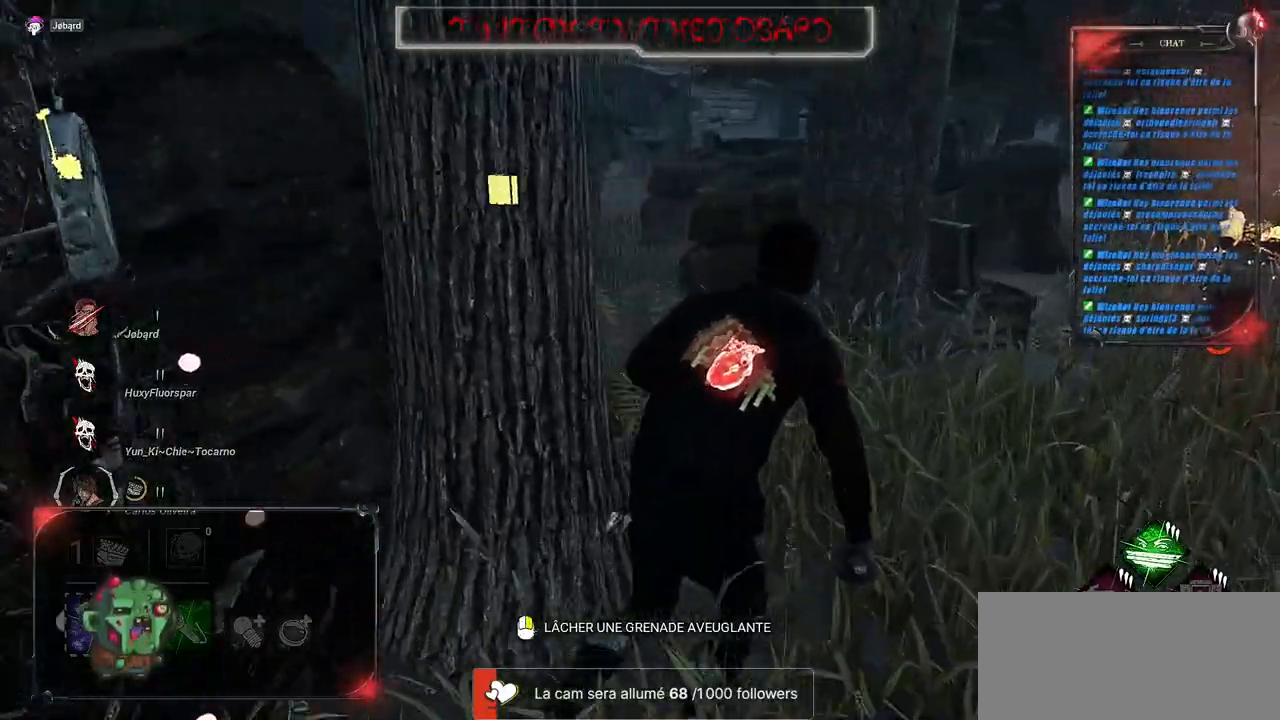
{"keys": ["d", "shift"], "mouse": [], "events": [[450, "z", "up"]]}
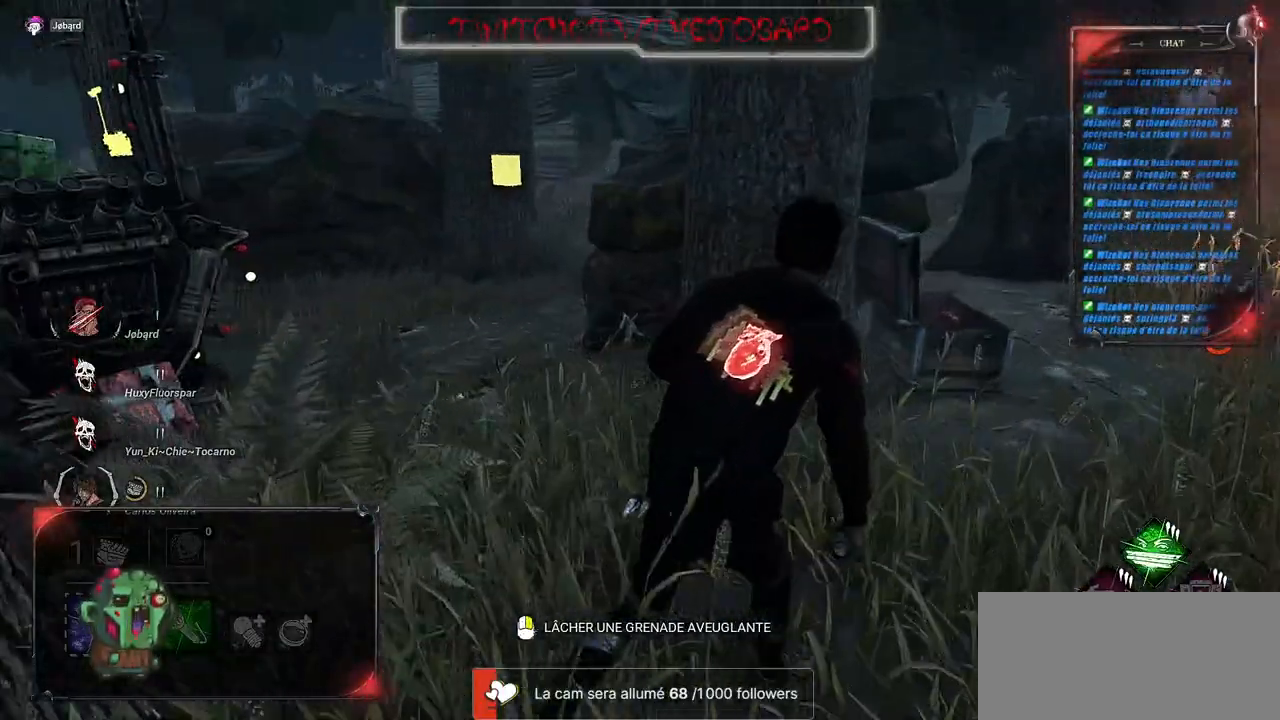
{"keys": ["d", "shift"], "mouse": [], "events": []}
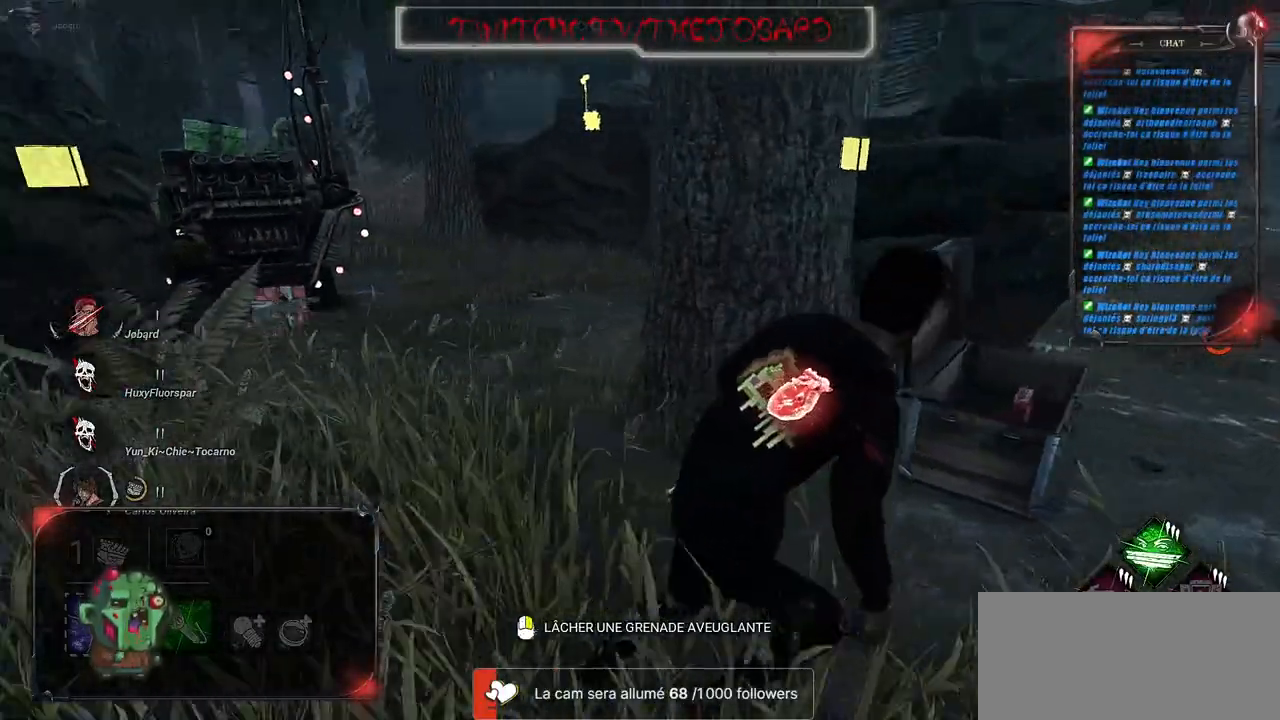
{"keys": ["d", "shift"], "mouse": [], "events": []}
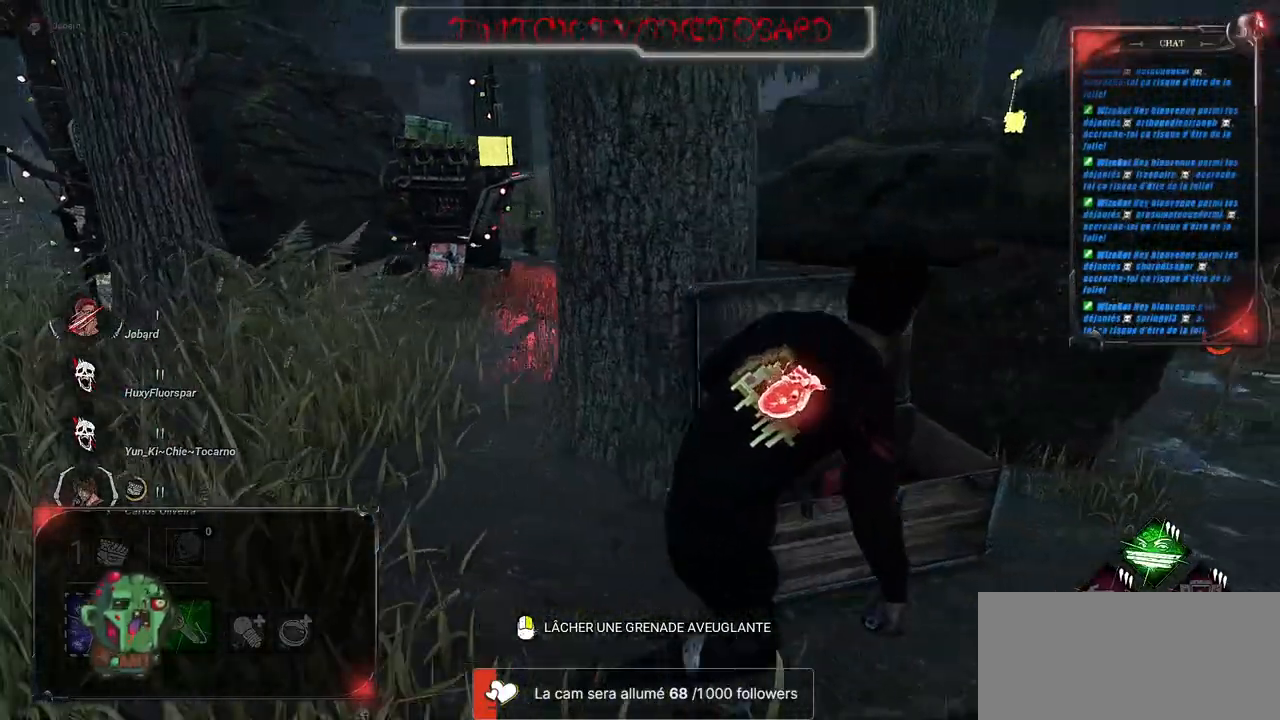
{"keys": ["q", "shift"], "mouse": [], "events": [[417, "q", "down"], [483, "d", "up"]]}
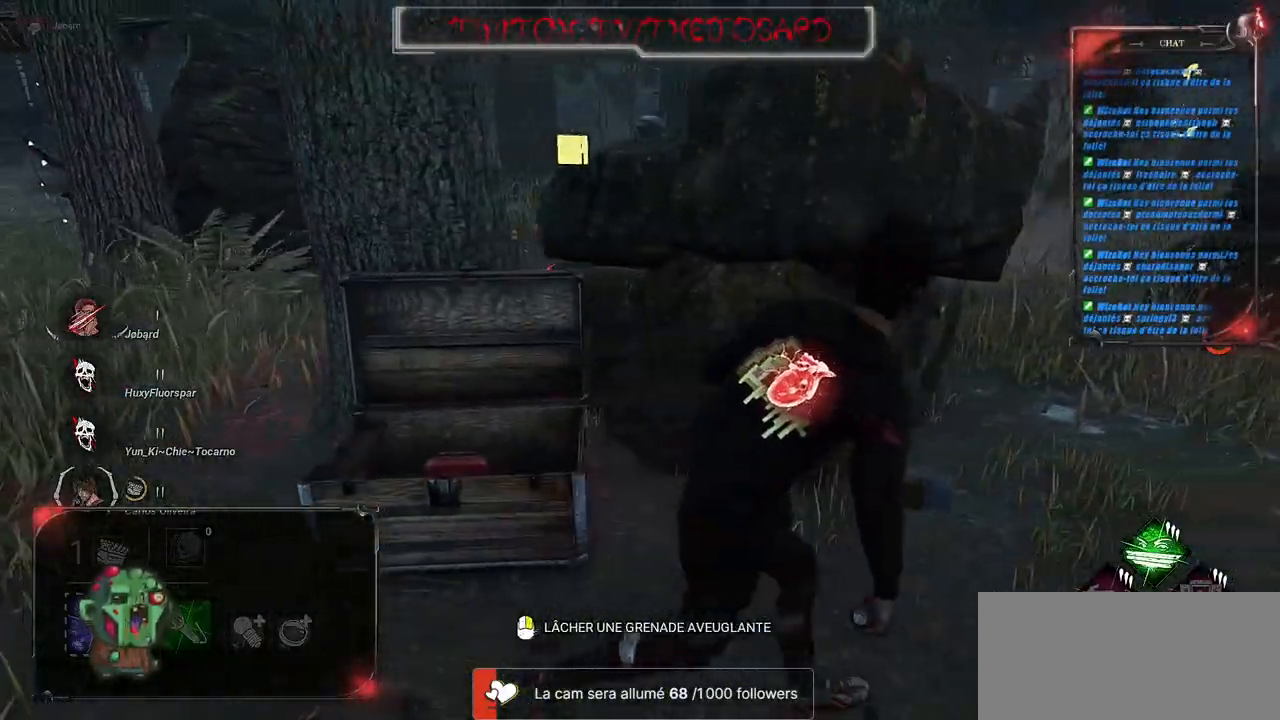
{"keys": ["q", "shift"], "mouse": [], "events": []}
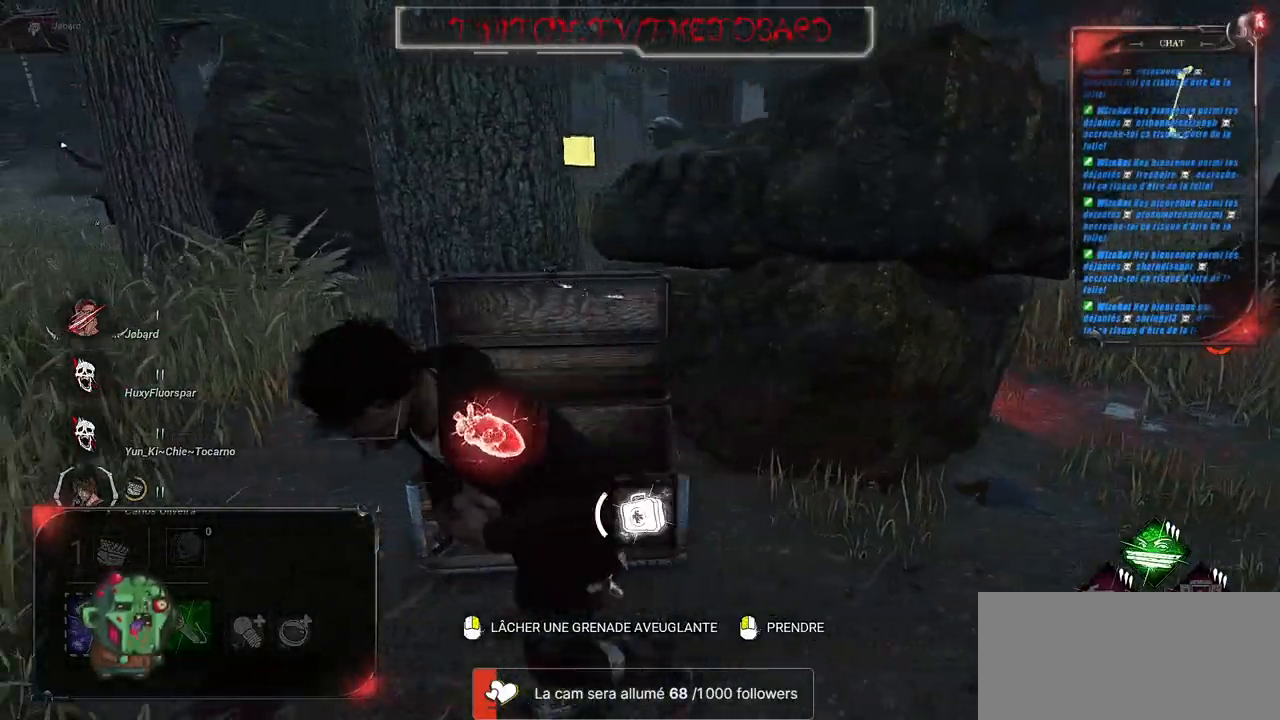
{"keys": ["q", "shift", "z"], "mouse": [], "events": [[350, "z", "down"]]}
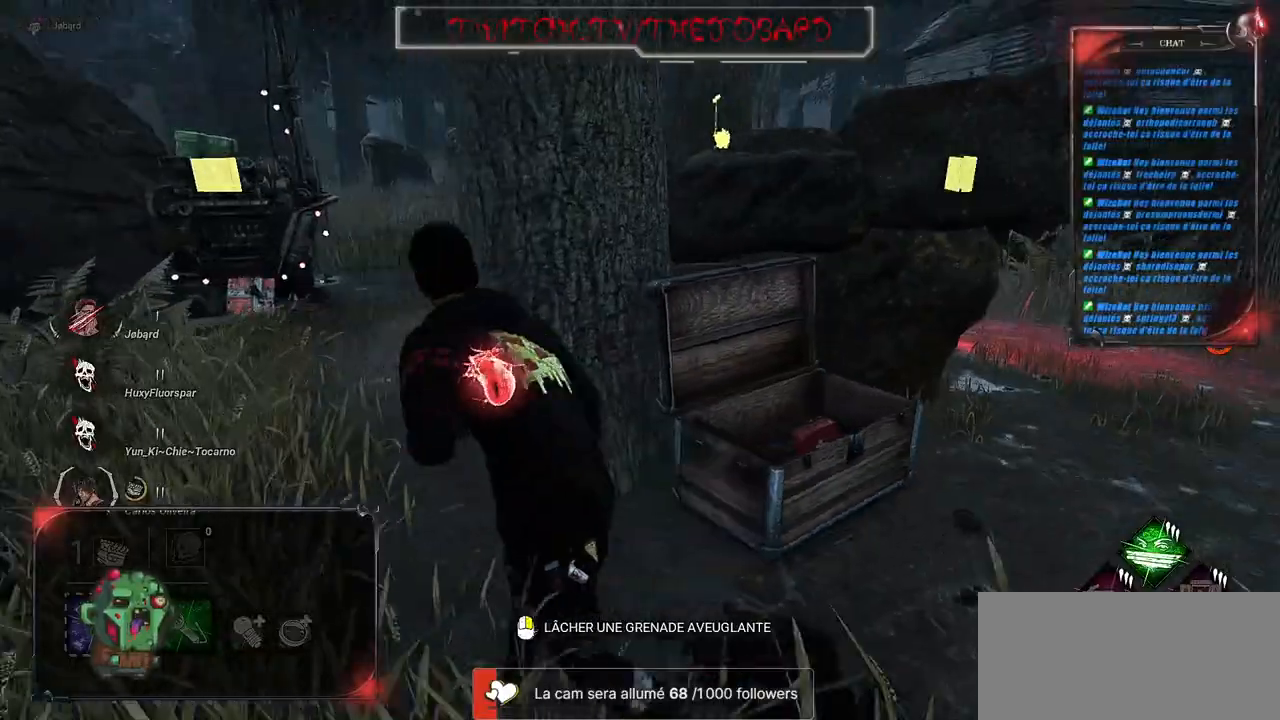
{"keys": ["d", "shift"], "mouse": [], "events": [[117, "z", "up"], [267, "d", "down"], [300, "s", "down"], [333, "q", "up"], [400, "s", "up"]]}
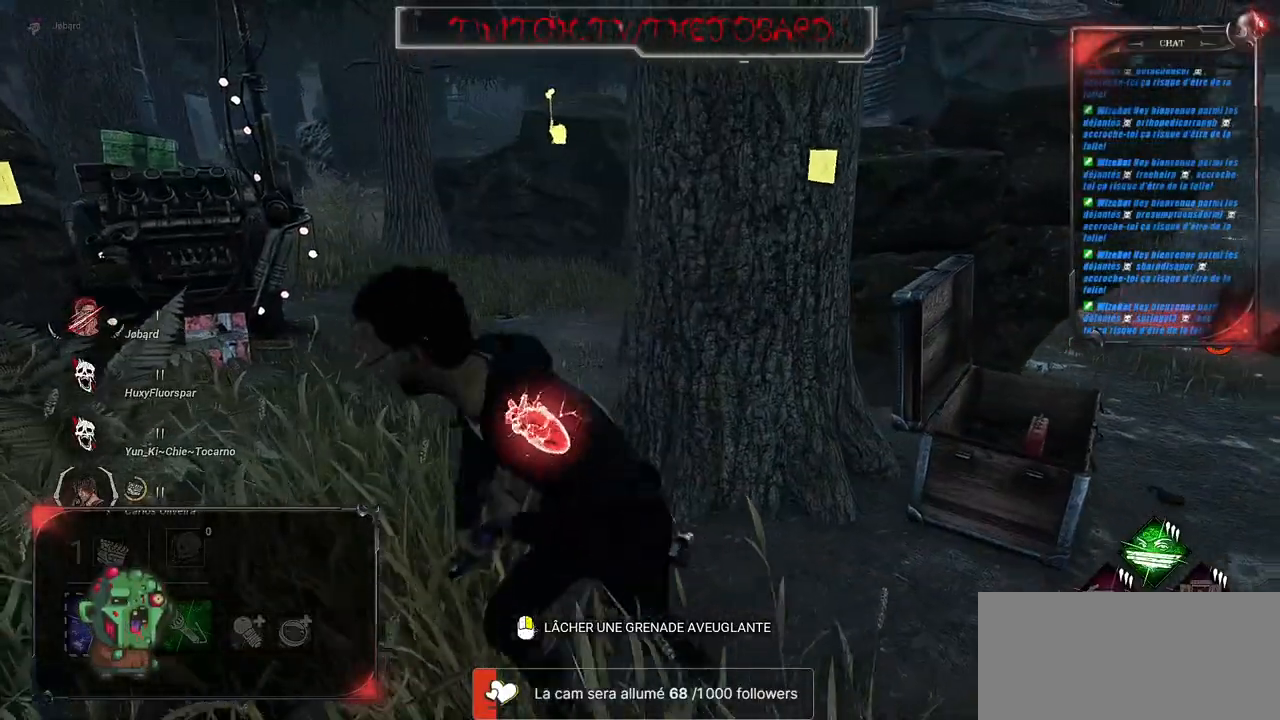
{"keys": ["q", "shift"], "mouse": [], "events": [[83, "z", "down"], [167, "d", "up"], [167, "q", "down"], [350, "z", "up"]]}
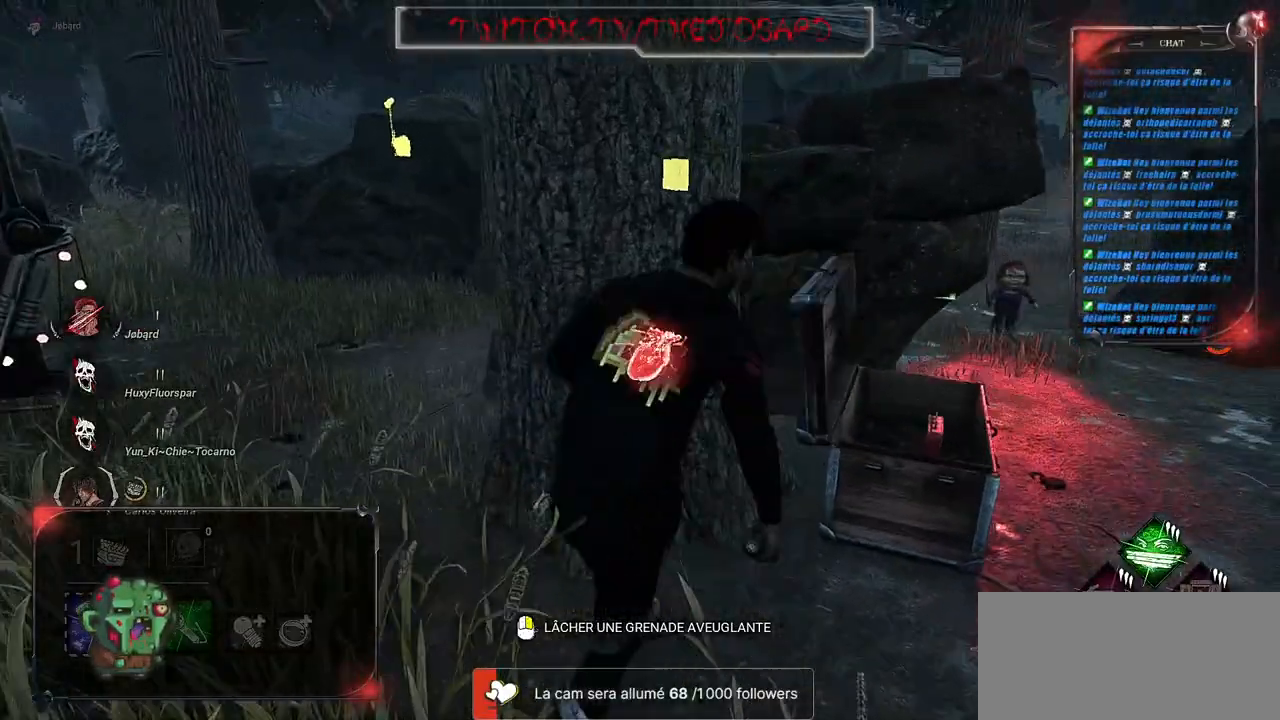
{"keys": ["q", "shift", "z"], "mouse": [], "events": [[100, "z", "down"]]}
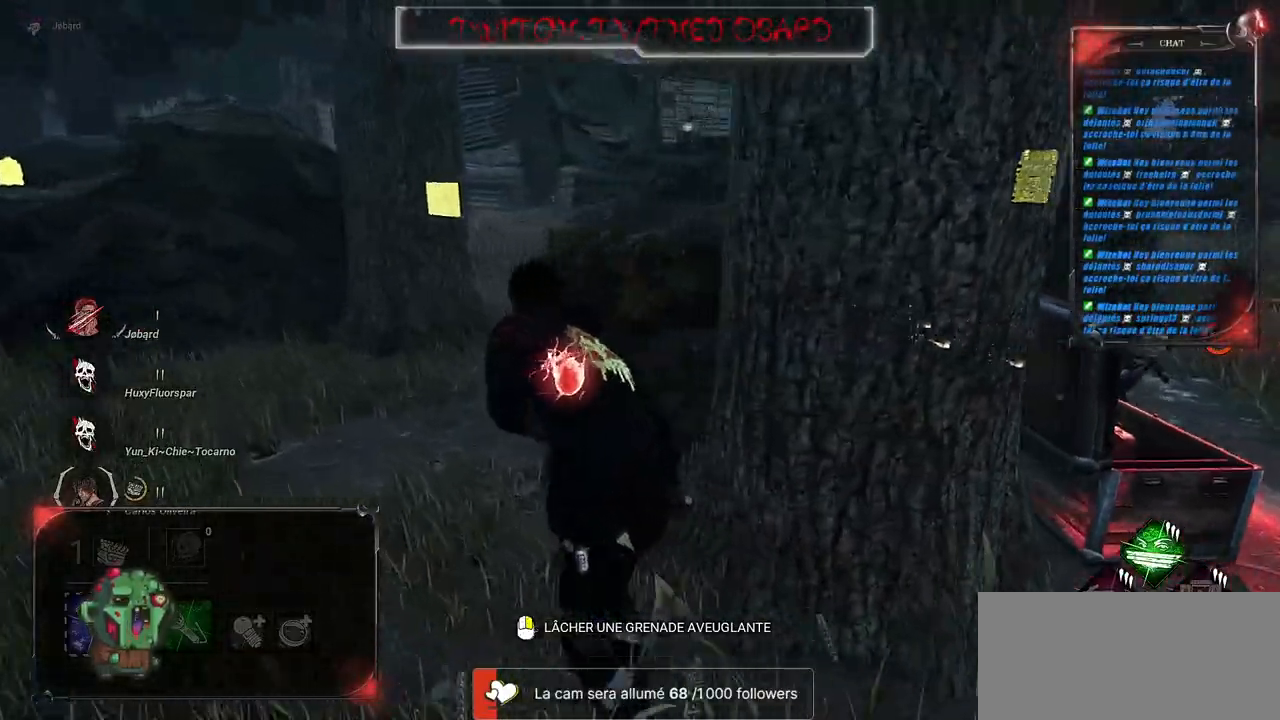
{"keys": ["q", "shift"], "mouse": [], "events": [[283, "z", "up"]]}
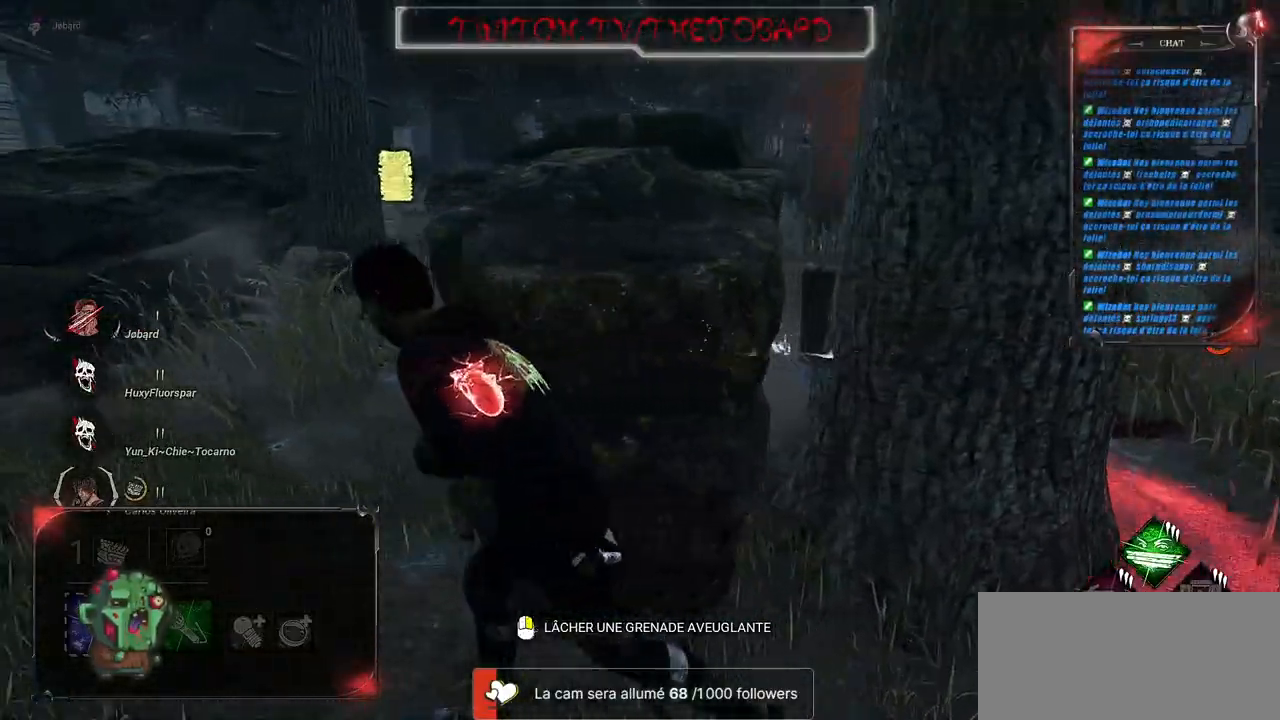
{"keys": ["shift", "z"], "mouse": [], "events": [[67, "z", "down"], [367, "q", "up"]]}
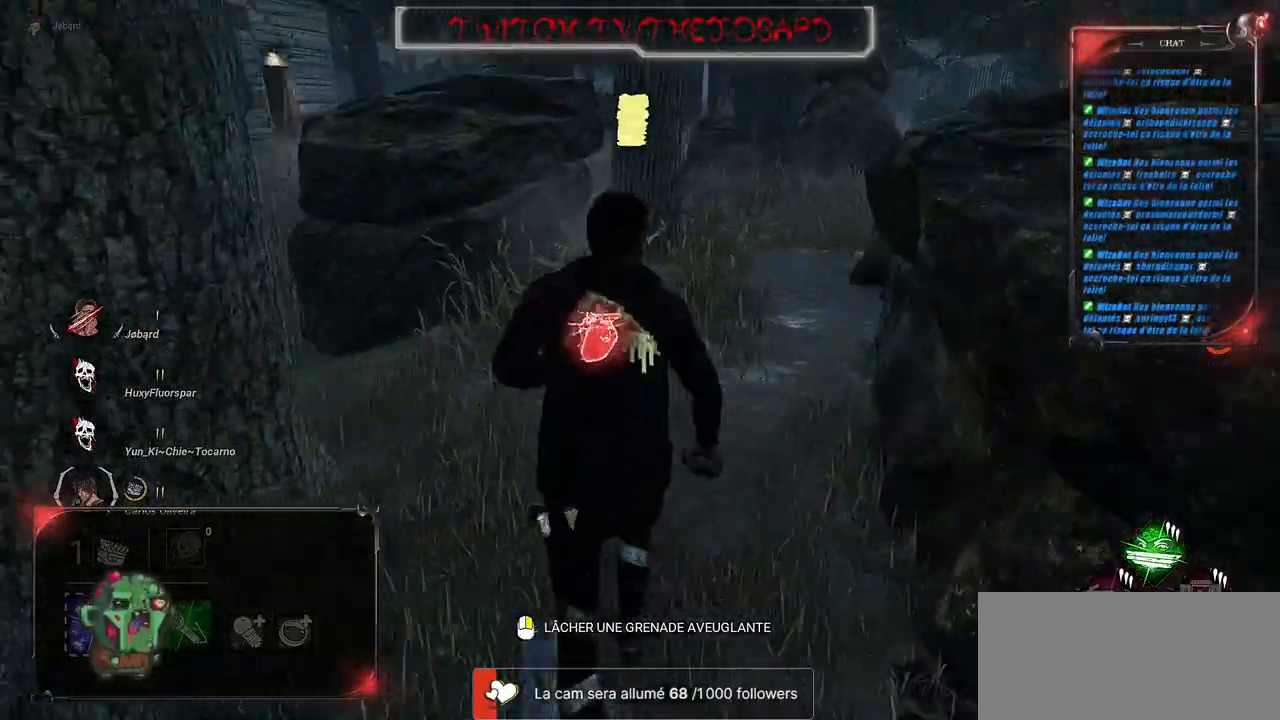
{"keys": ["shift", "z"], "mouse": [], "events": [[233, "q", "down"], [450, "q", "up"]]}
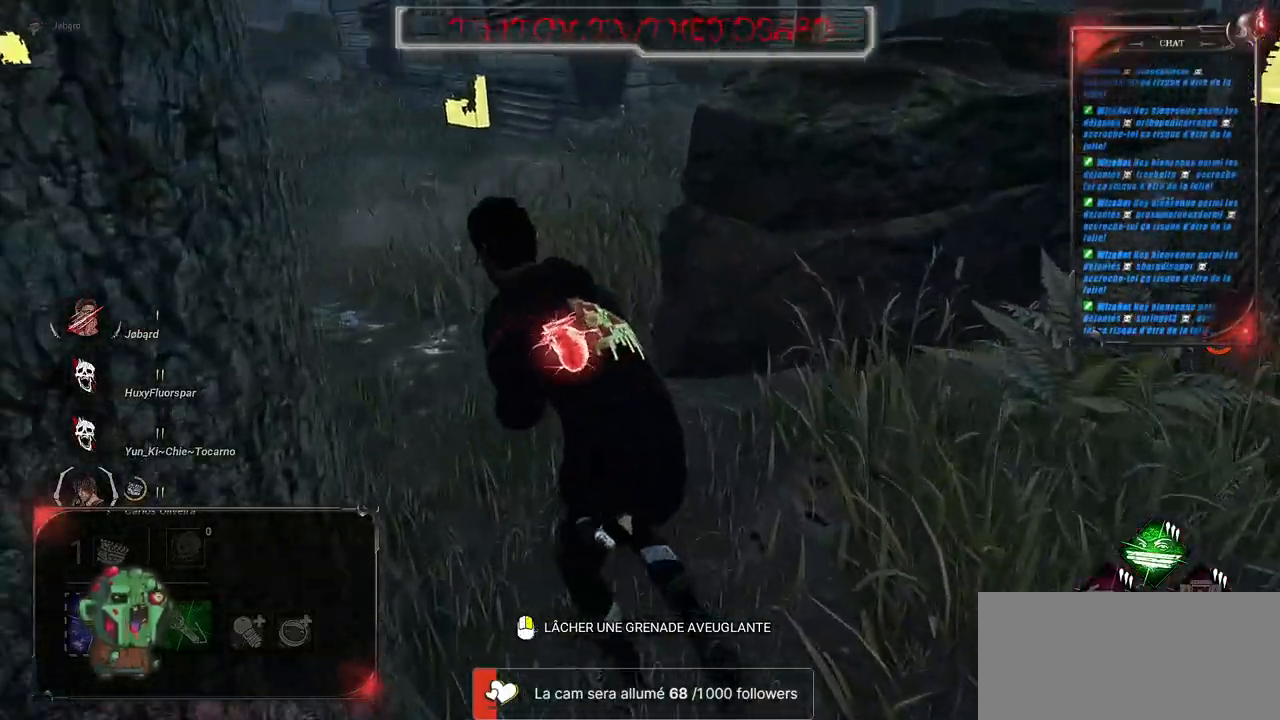
{"keys": ["shift", "z"], "mouse": [], "events": []}
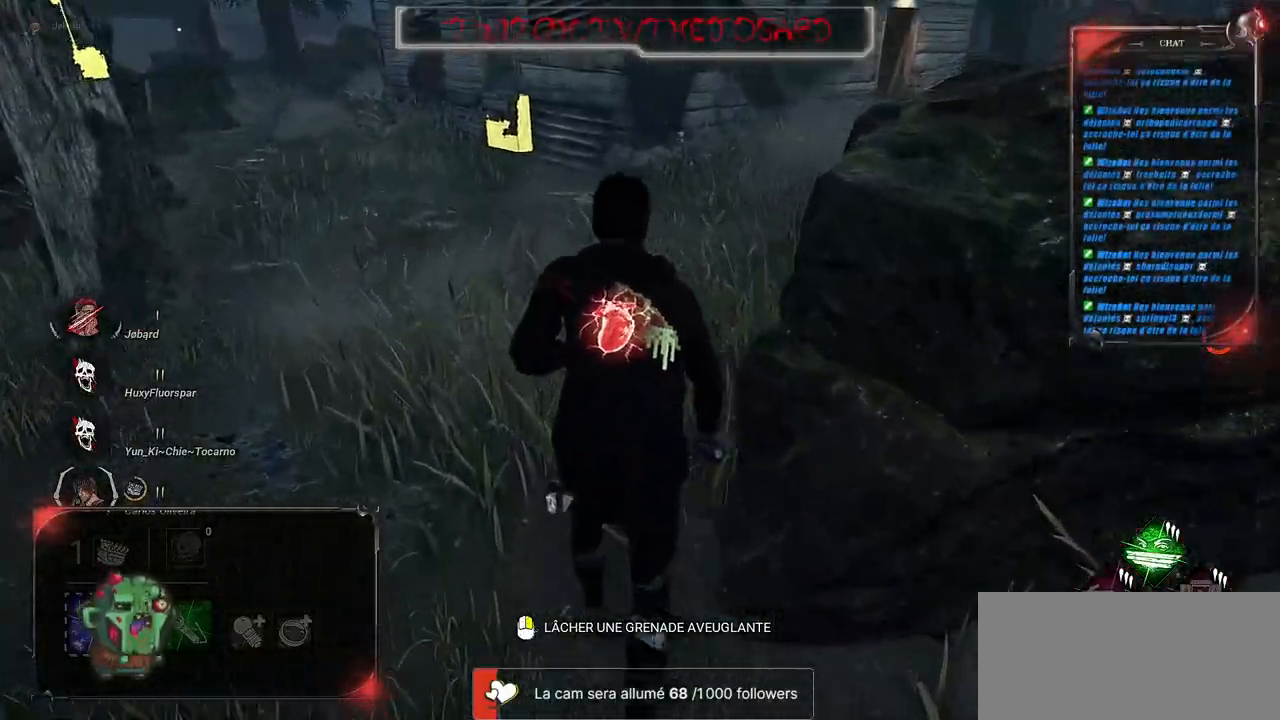
{"keys": ["shift", "z"], "mouse": [], "events": []}
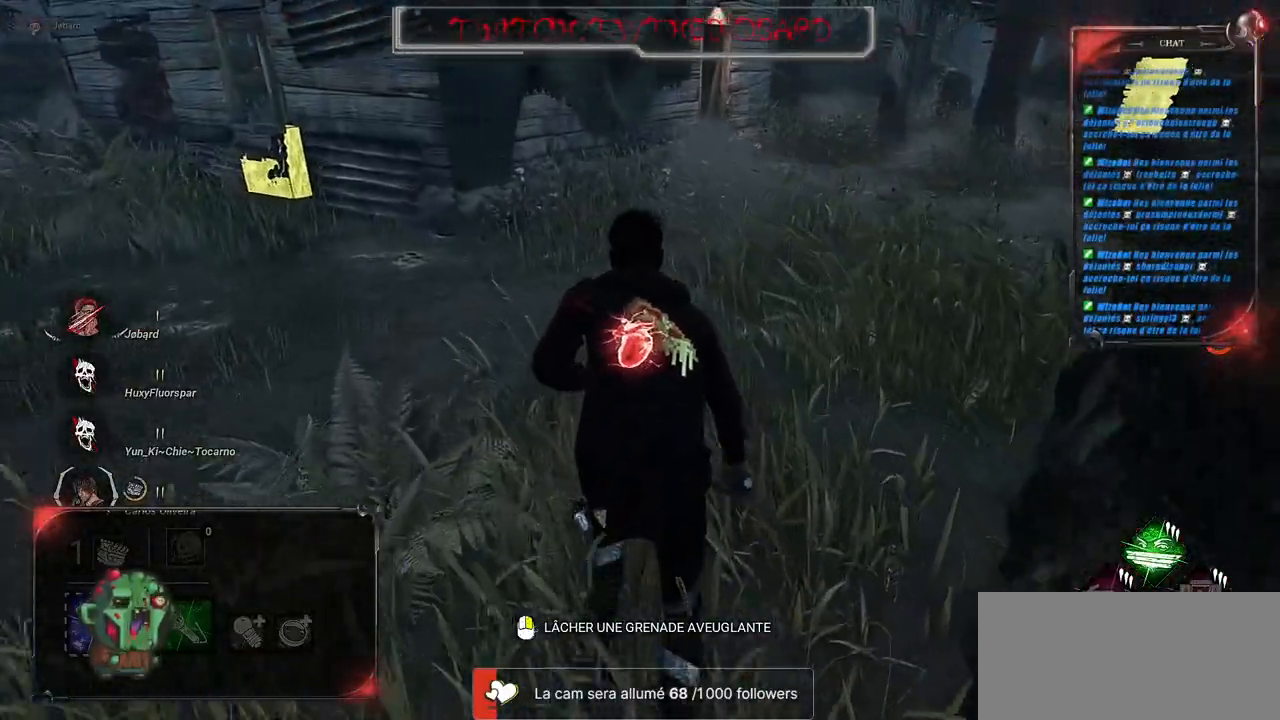
{"keys": ["shift", "z"], "mouse": [], "events": []}
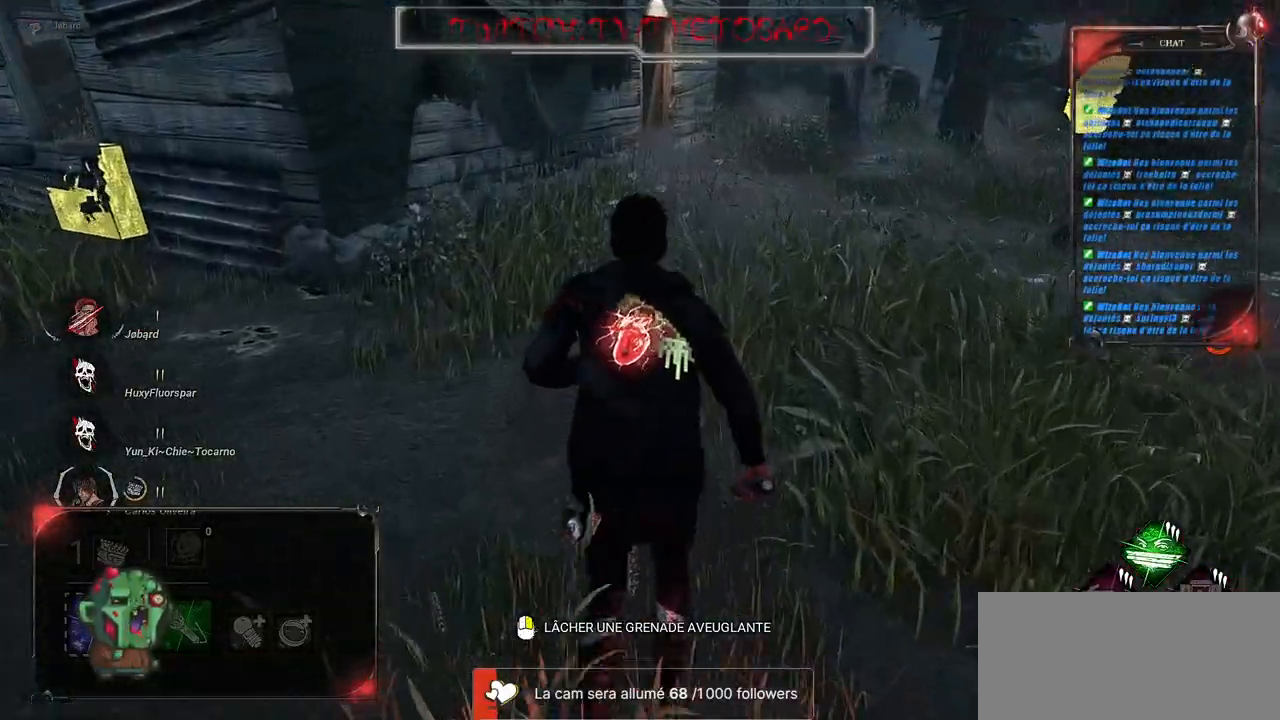
{"keys": ["shift", "z"], "mouse": [], "events": []}
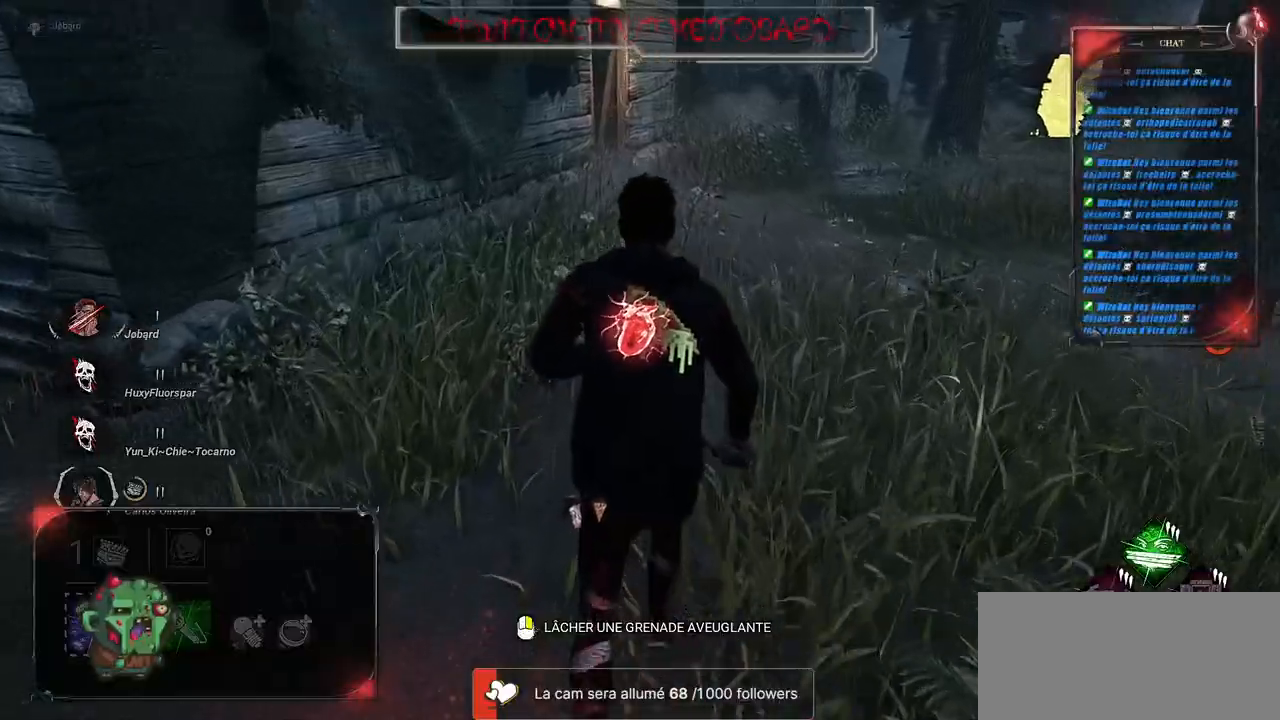
{"keys": ["shift", "z"], "mouse": [], "events": []}
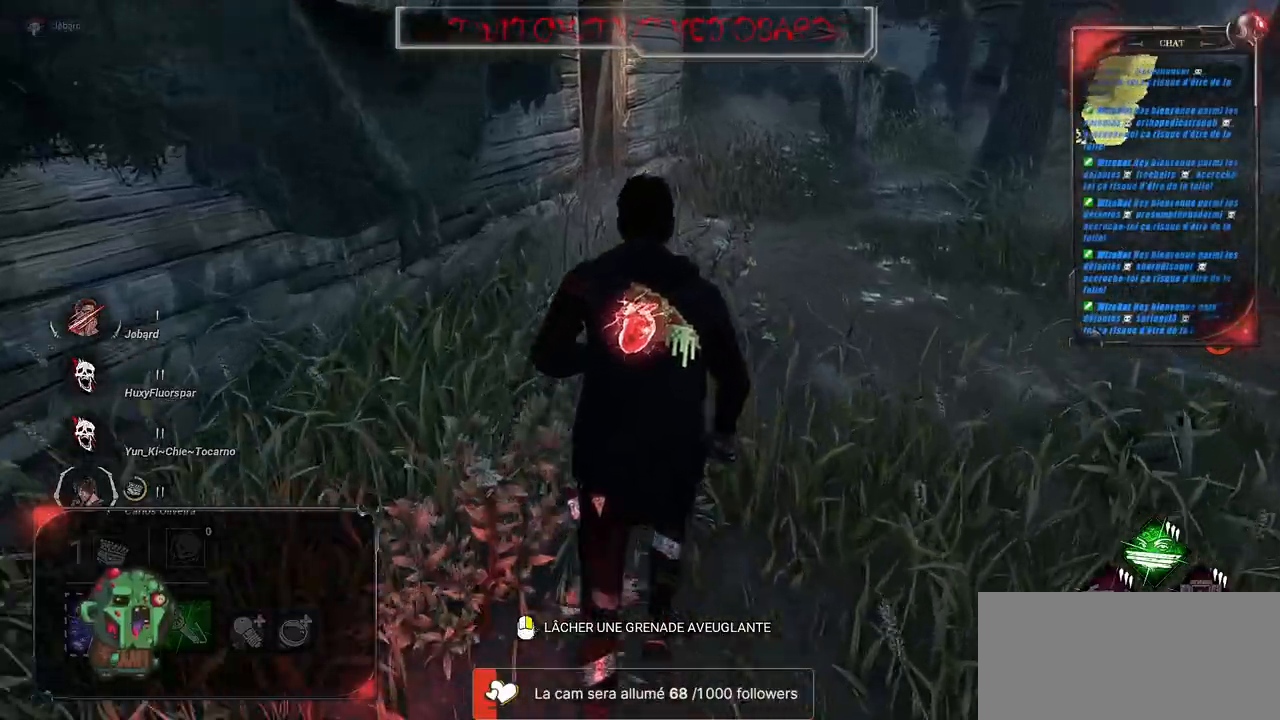
{"keys": ["shift", "z"], "mouse": [], "events": []}